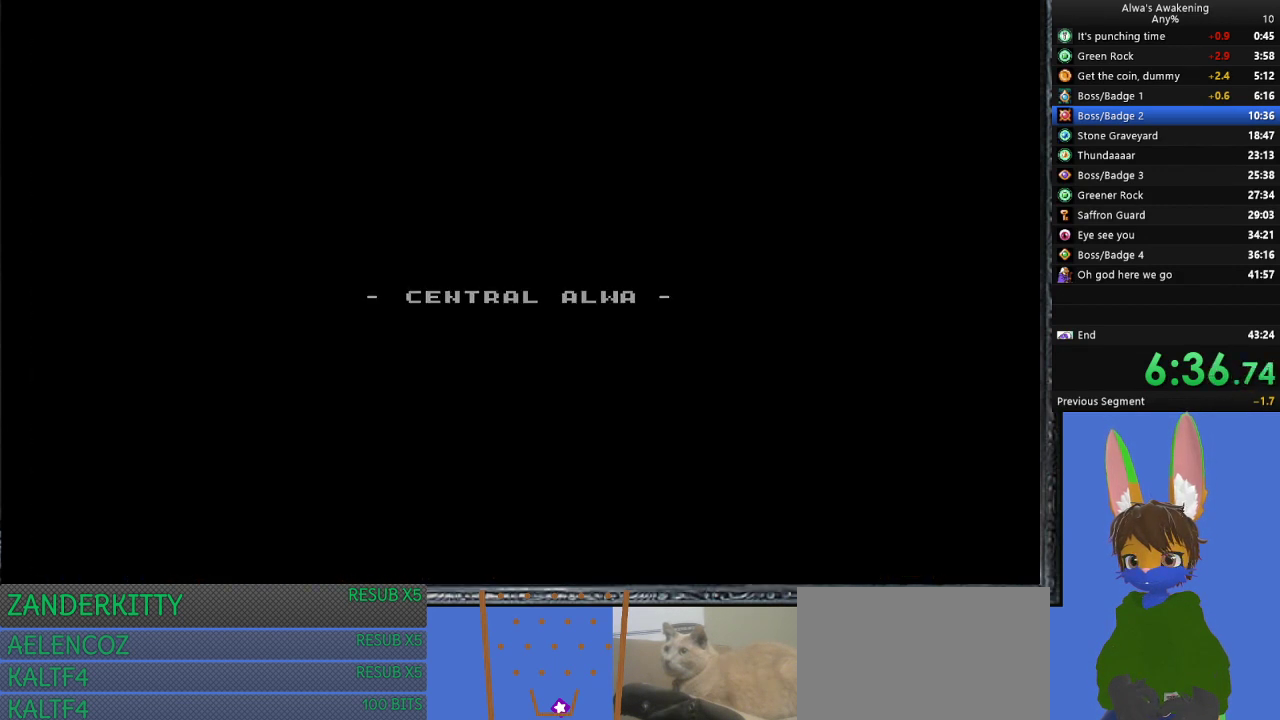
Gameplay with a controller (PlayStation layout); each line is a JSON object with the inputs held at the frame after it. "events" lists button and stick changes between this image and that frame as [ms after this image, input, new state], when the widget could be followed in between. Not read: right_stick.
{"buttons": ["DPAD_RIGHT"], "left_stick": "center", "events": []}
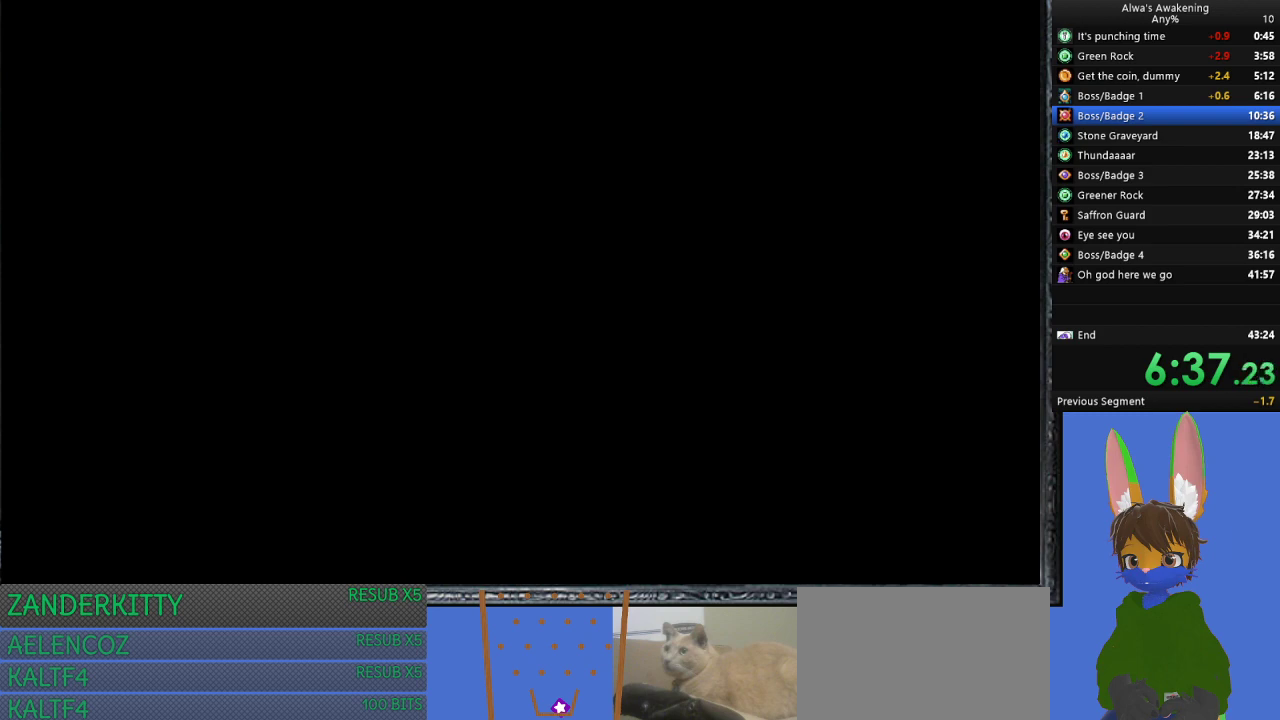
{"buttons": ["DPAD_RIGHT"], "left_stick": "center", "events": []}
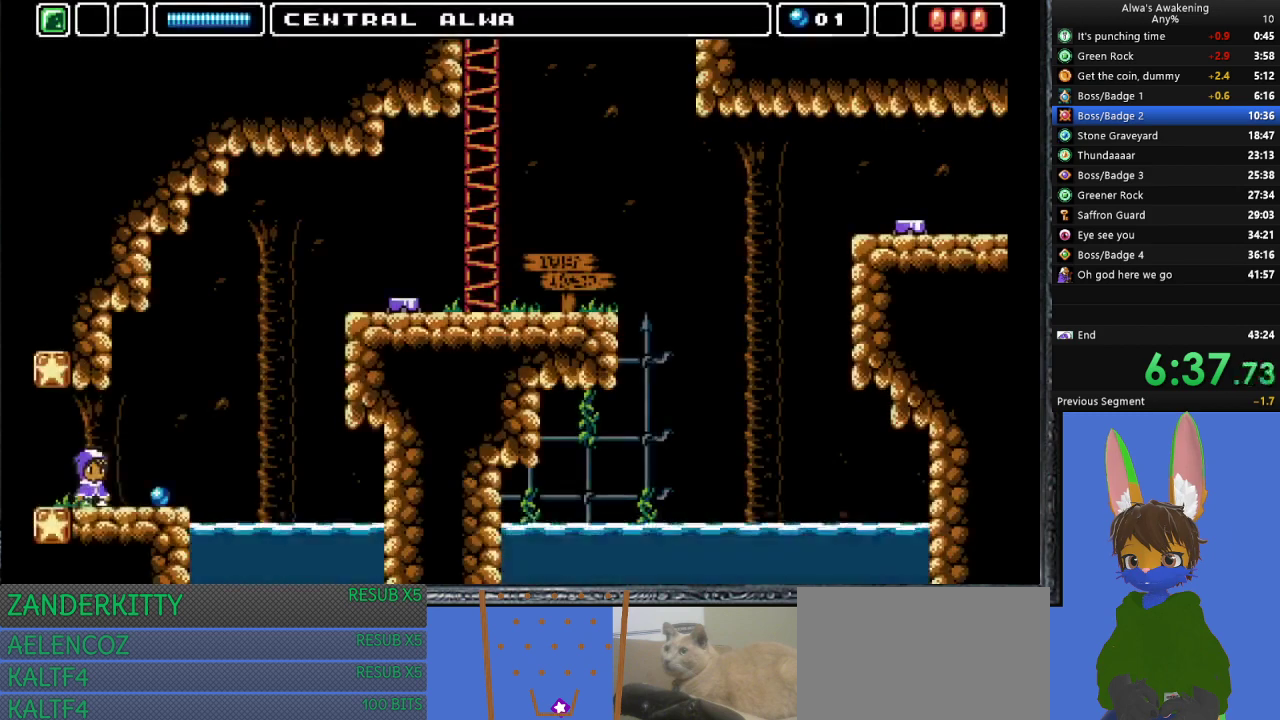
{"buttons": ["DPAD_UP"], "left_stick": "center", "events": [[467, "DPAD_UP", "down"], [500, "DPAD_RIGHT", "up"]]}
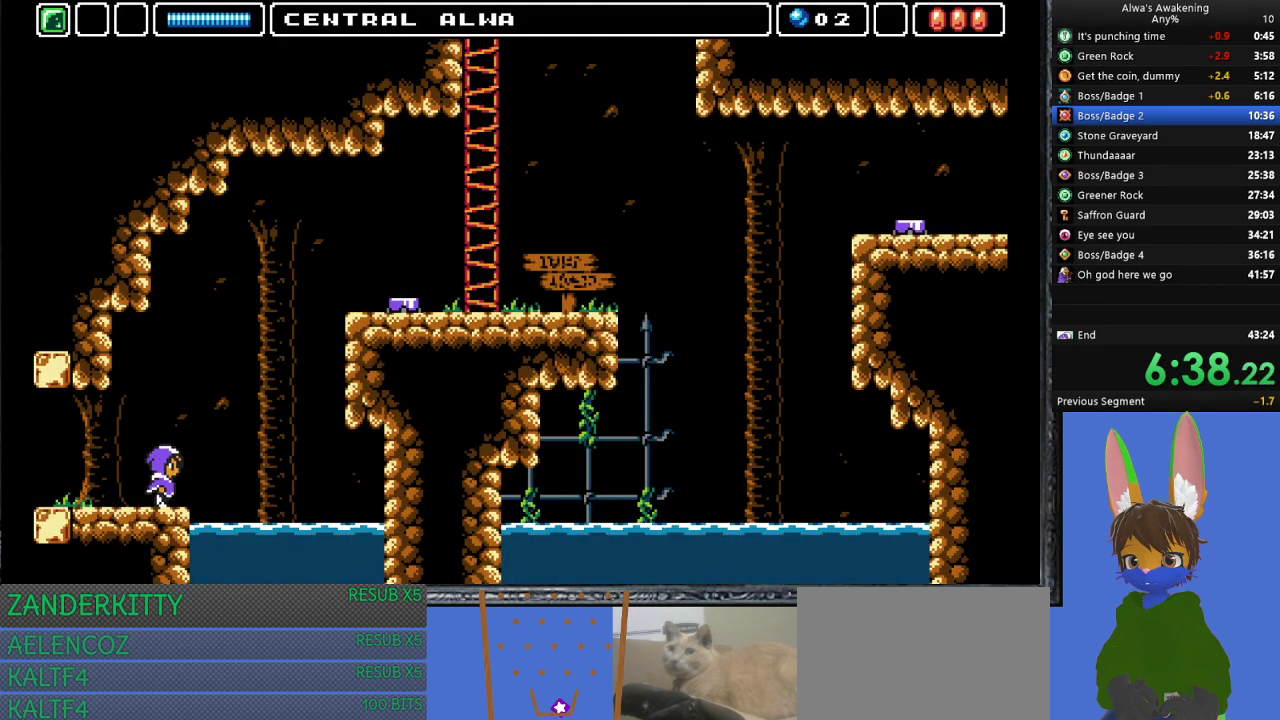
{"buttons": [], "left_stick": "center", "events": [[67, "SQUARE", "down"], [167, "SQUARE", "up"], [233, "DPAD_UP", "up"]]}
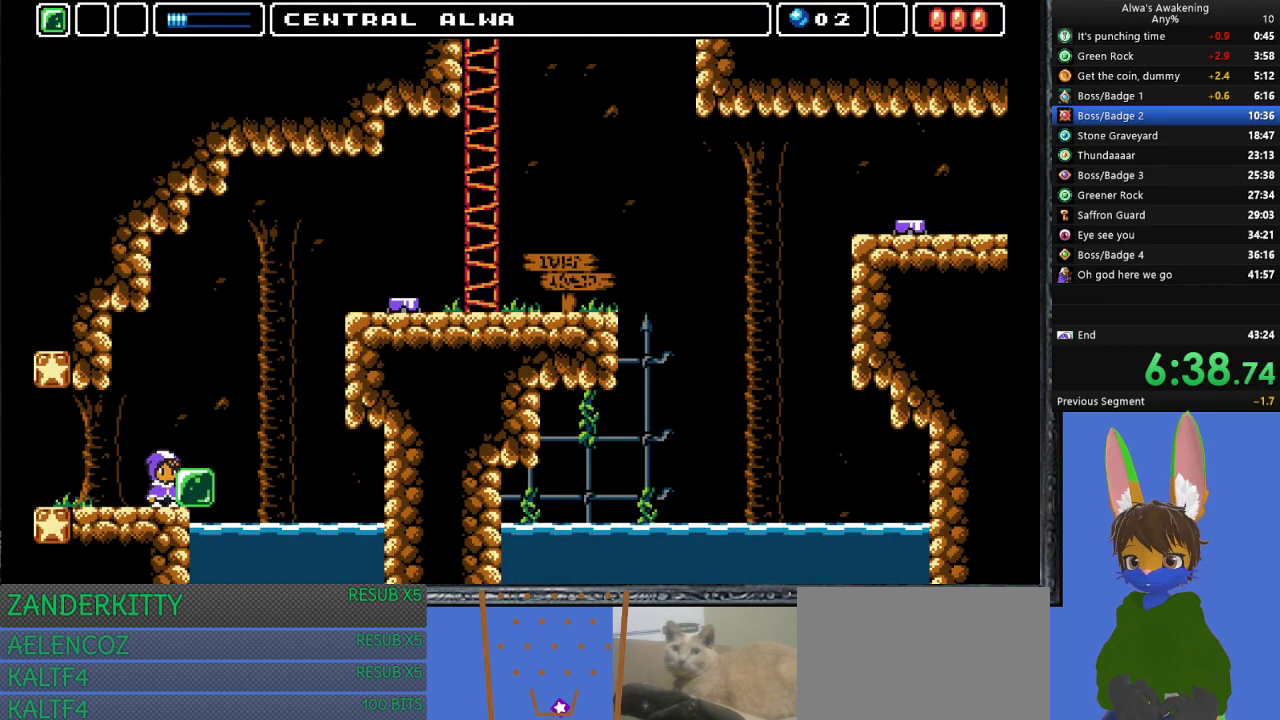
{"buttons": [], "left_stick": "center", "events": [[33, "CROSS", "down"], [300, "CROSS", "up"], [300, "DPAD_RIGHT", "down"], [500, "DPAD_RIGHT", "up"]]}
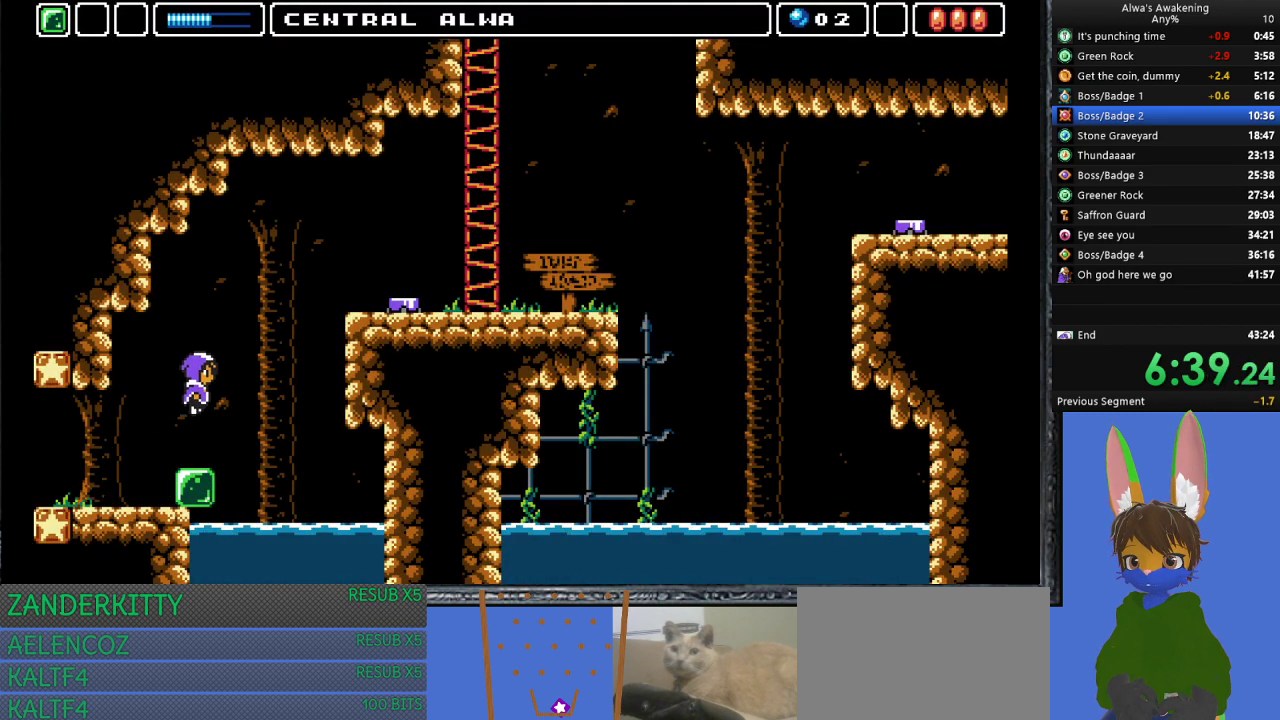
{"buttons": [], "left_stick": "center", "events": []}
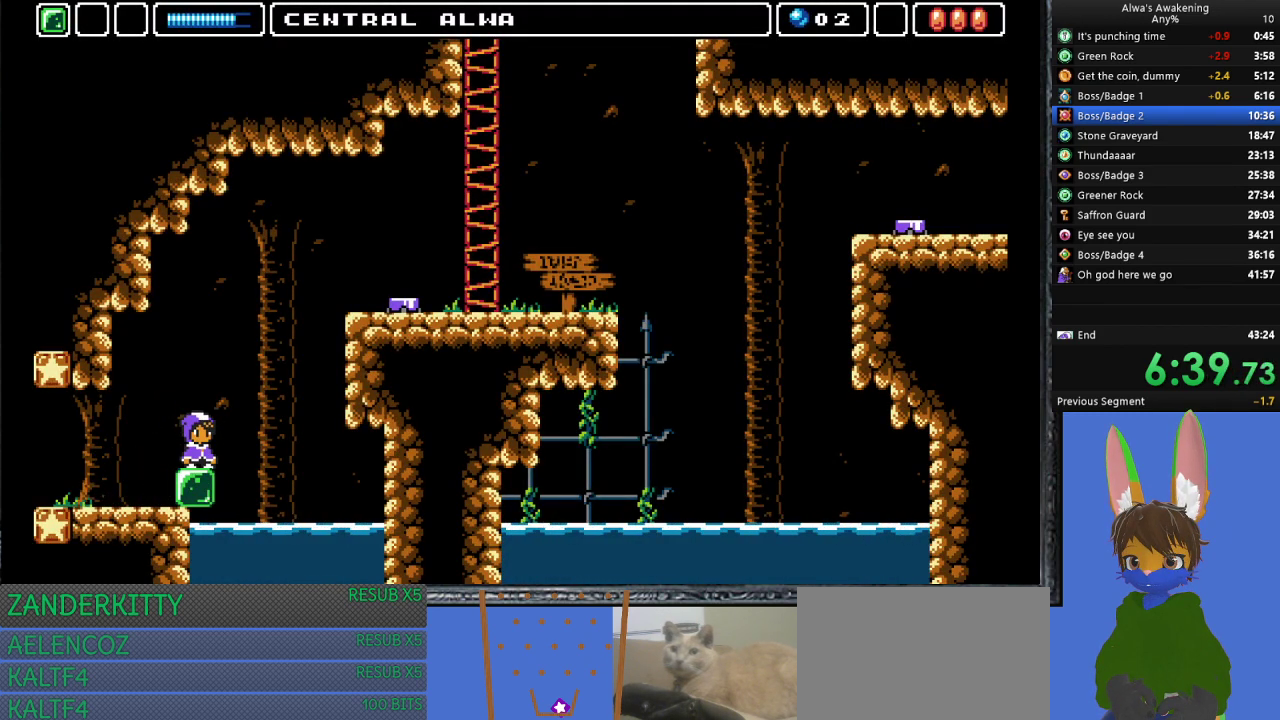
{"buttons": [], "left_stick": "center", "events": []}
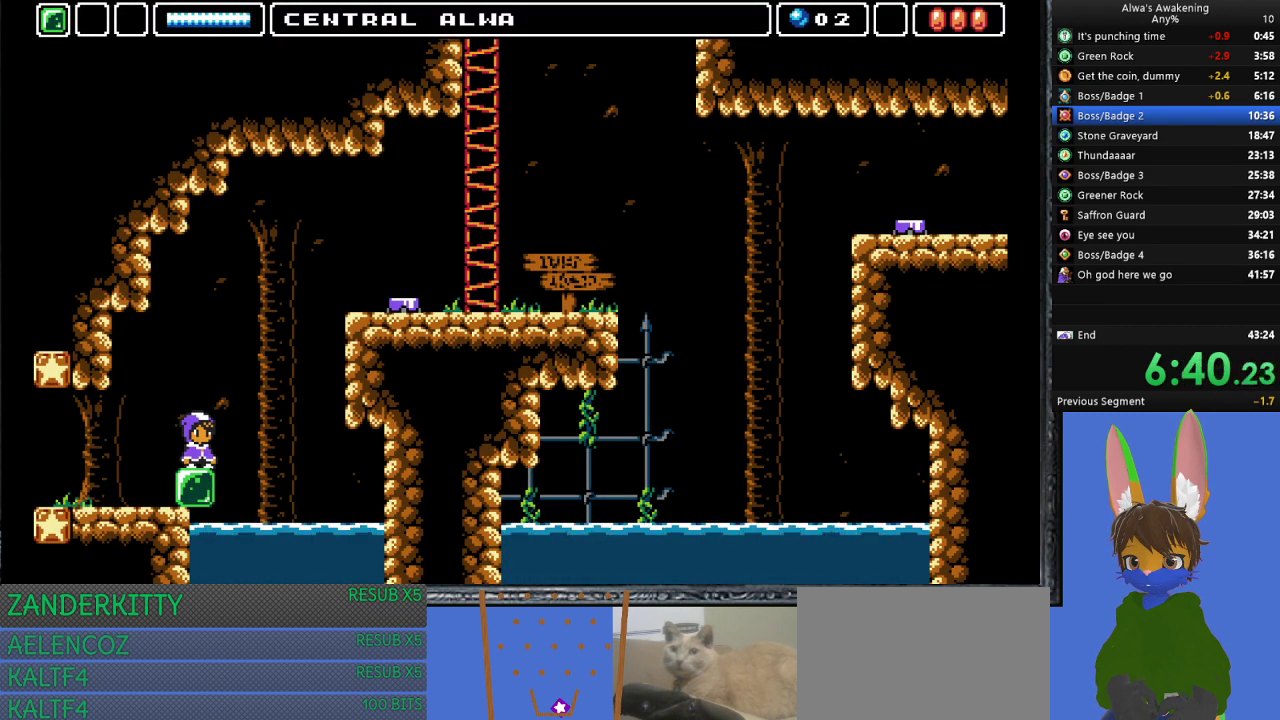
{"buttons": ["CROSS", "SQUARE", "DPAD_UP", "DPAD_RIGHT"], "left_stick": "center", "events": [[100, "DPAD_RIGHT", "down"], [100, "DPAD_UP", "down"], [133, "CROSS", "down"], [367, "SQUARE", "down"]]}
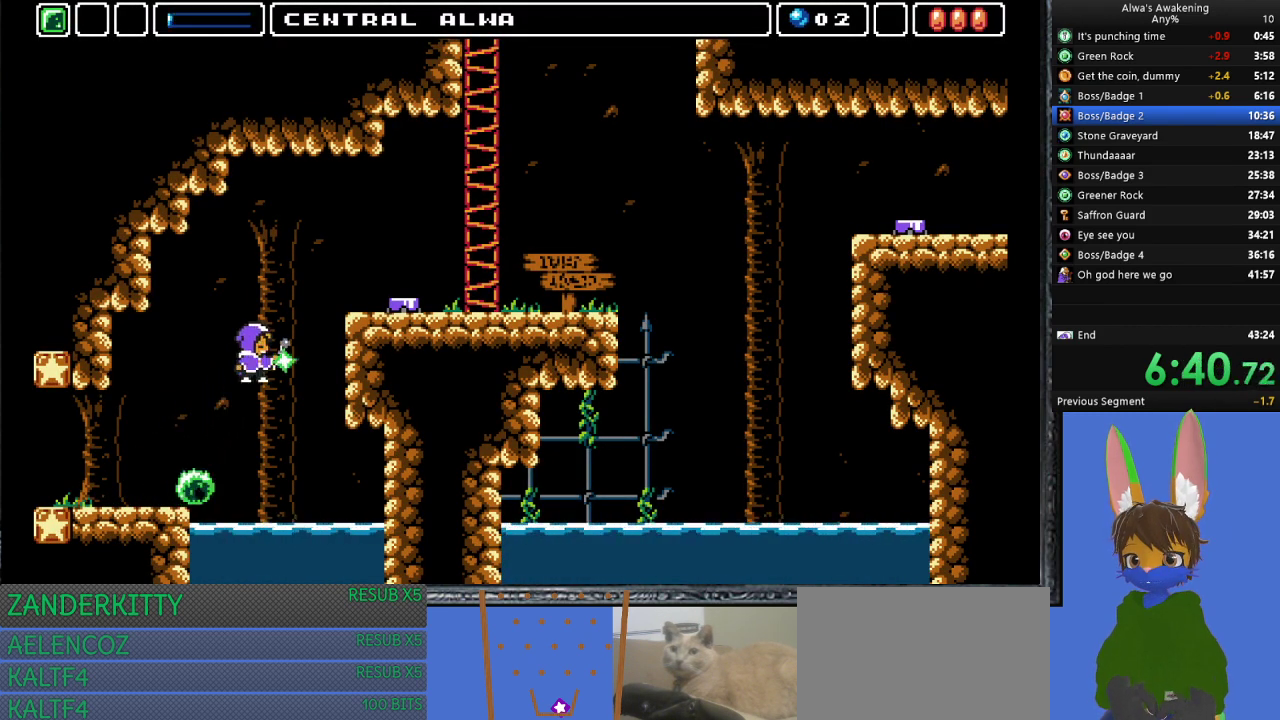
{"buttons": ["CROSS", "DPAD_RIGHT"], "left_stick": "center", "events": [[100, "SQUARE", "up"], [133, "CROSS", "up"], [167, "DPAD_UP", "up"], [200, "CROSS", "down"]]}
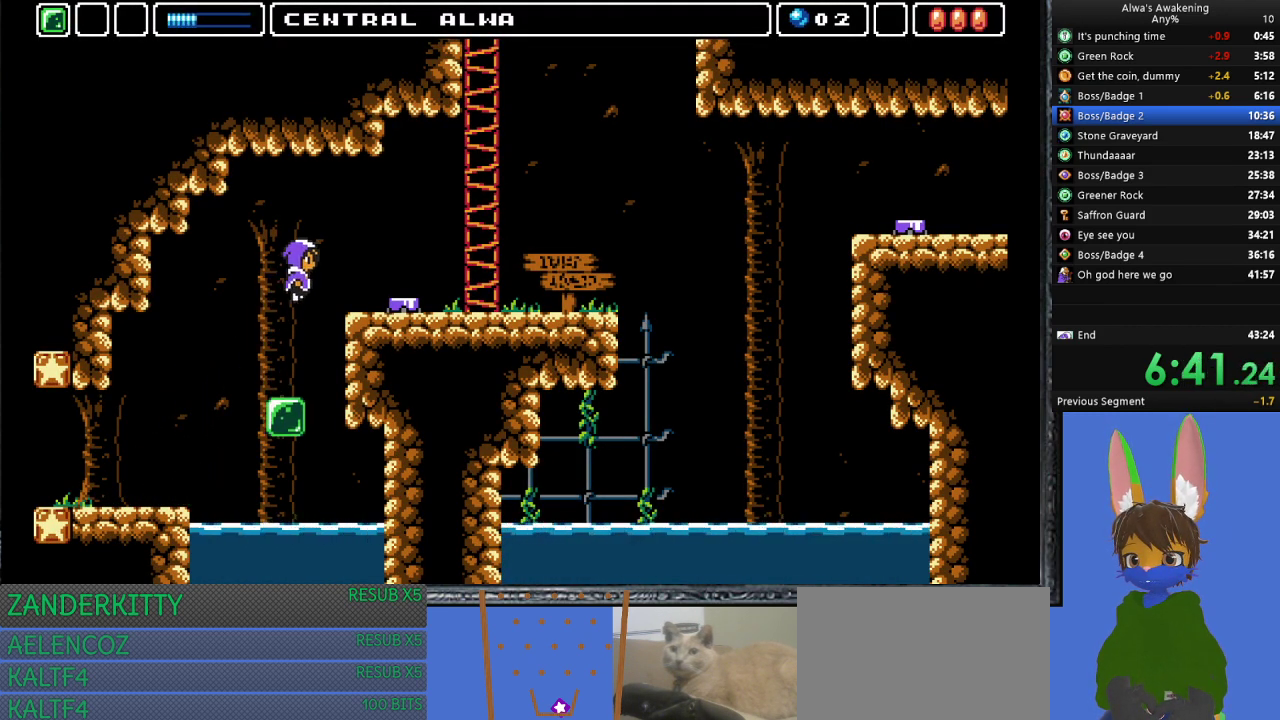
{"buttons": ["DPAD_RIGHT"], "left_stick": "center", "events": [[200, "CROSS", "up"]]}
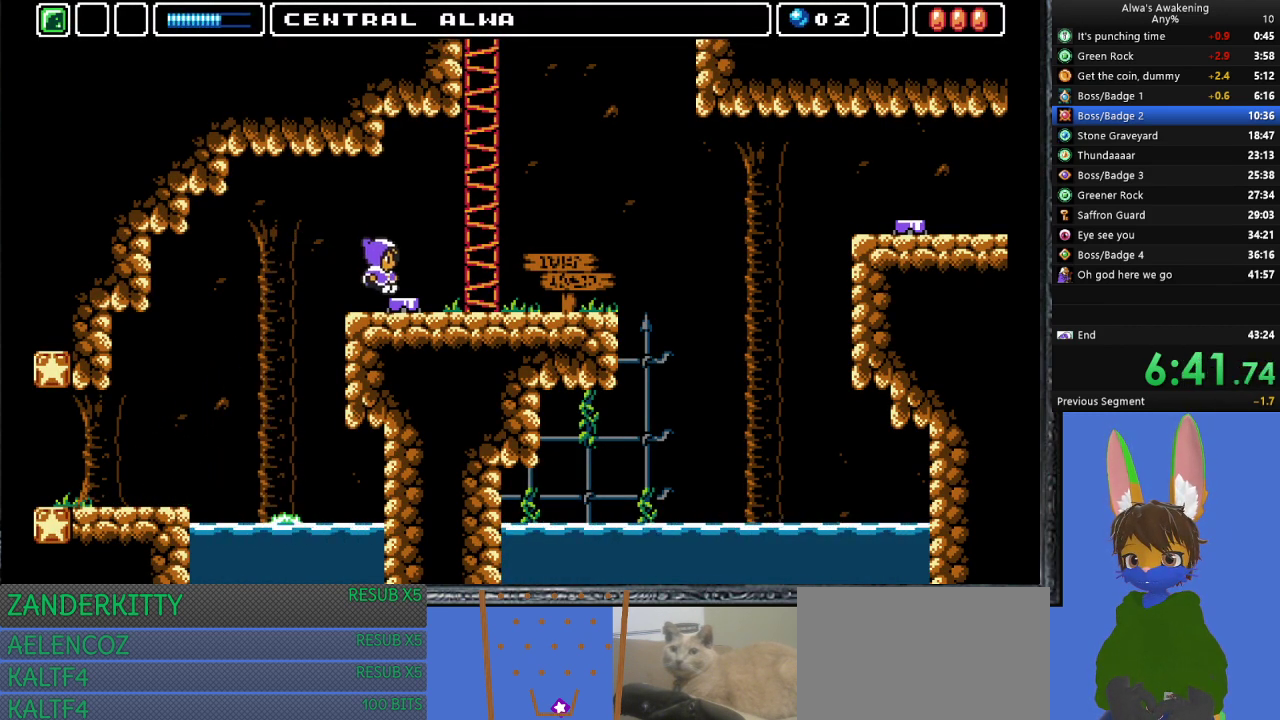
{"buttons": ["CROSS", "DPAD_RIGHT"], "left_stick": "center", "events": [[167, "CROSS", "down"]]}
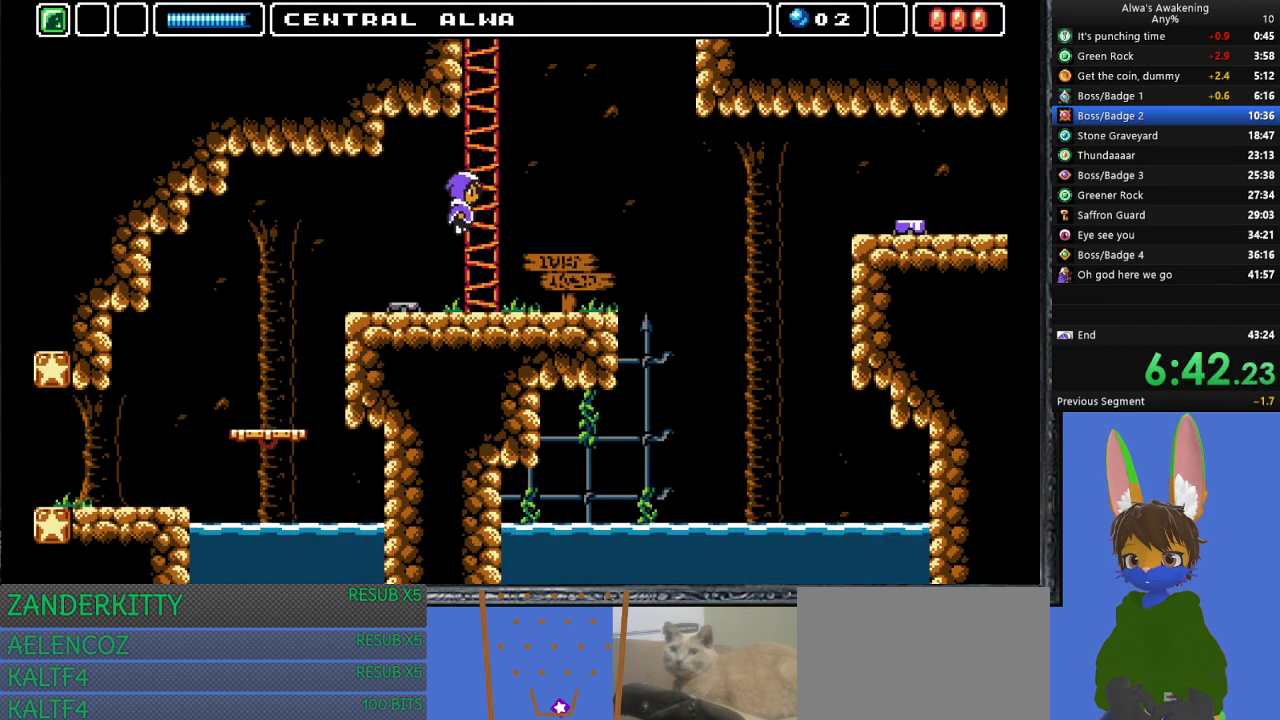
{"buttons": ["DPAD_UP"], "left_stick": "center", "events": [[133, "DPAD_UP", "down"], [200, "DPAD_RIGHT", "up"], [233, "CROSS", "up"]]}
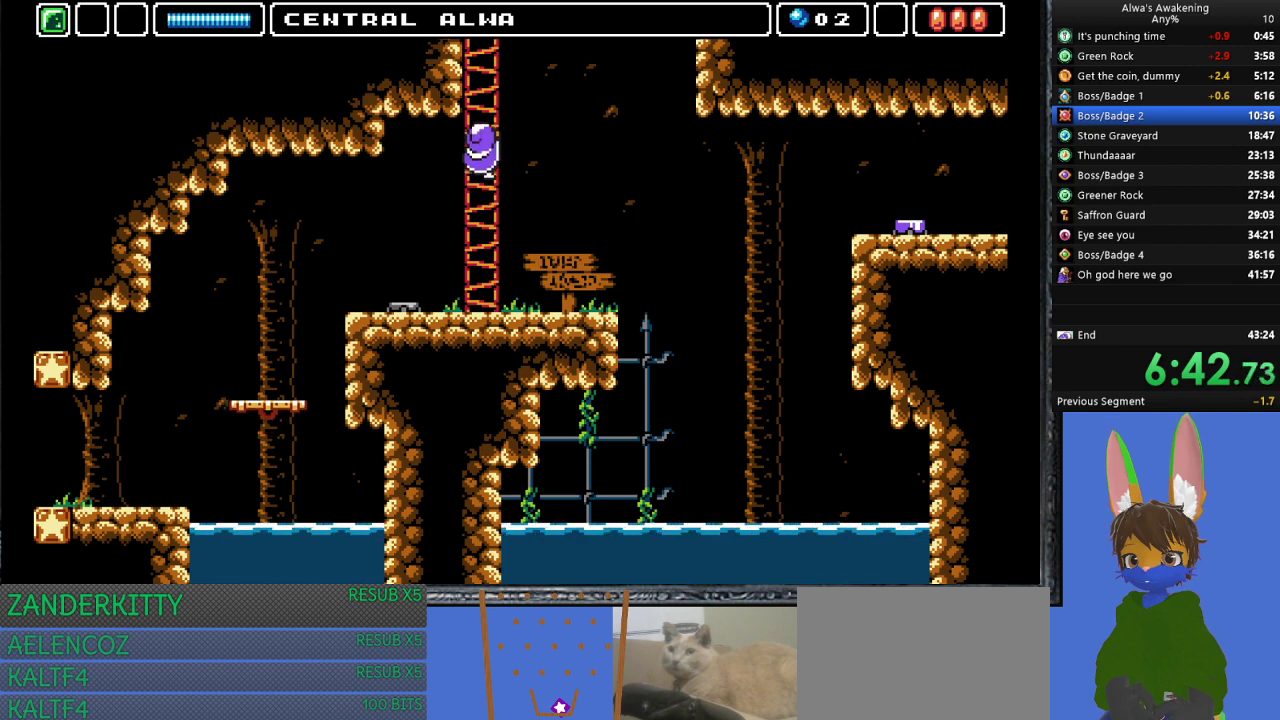
{"buttons": ["DPAD_UP"], "left_stick": "center", "events": []}
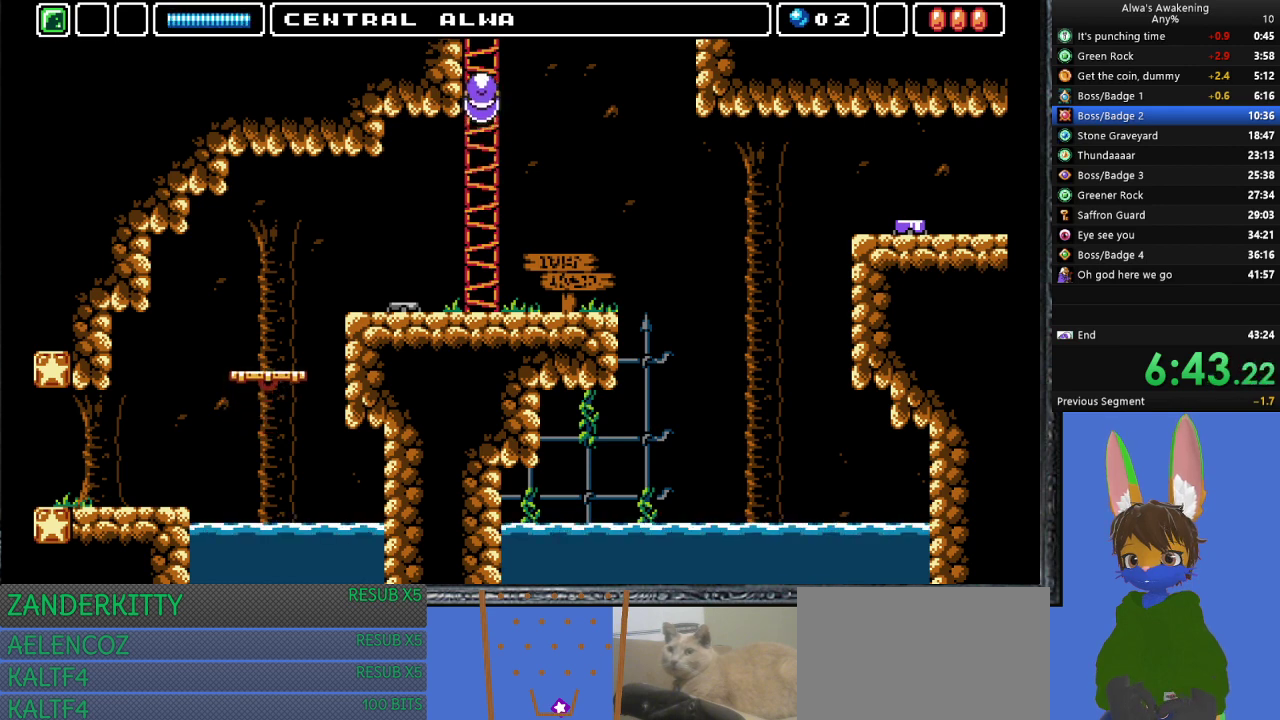
{"buttons": ["DPAD_UP"], "left_stick": "center", "events": []}
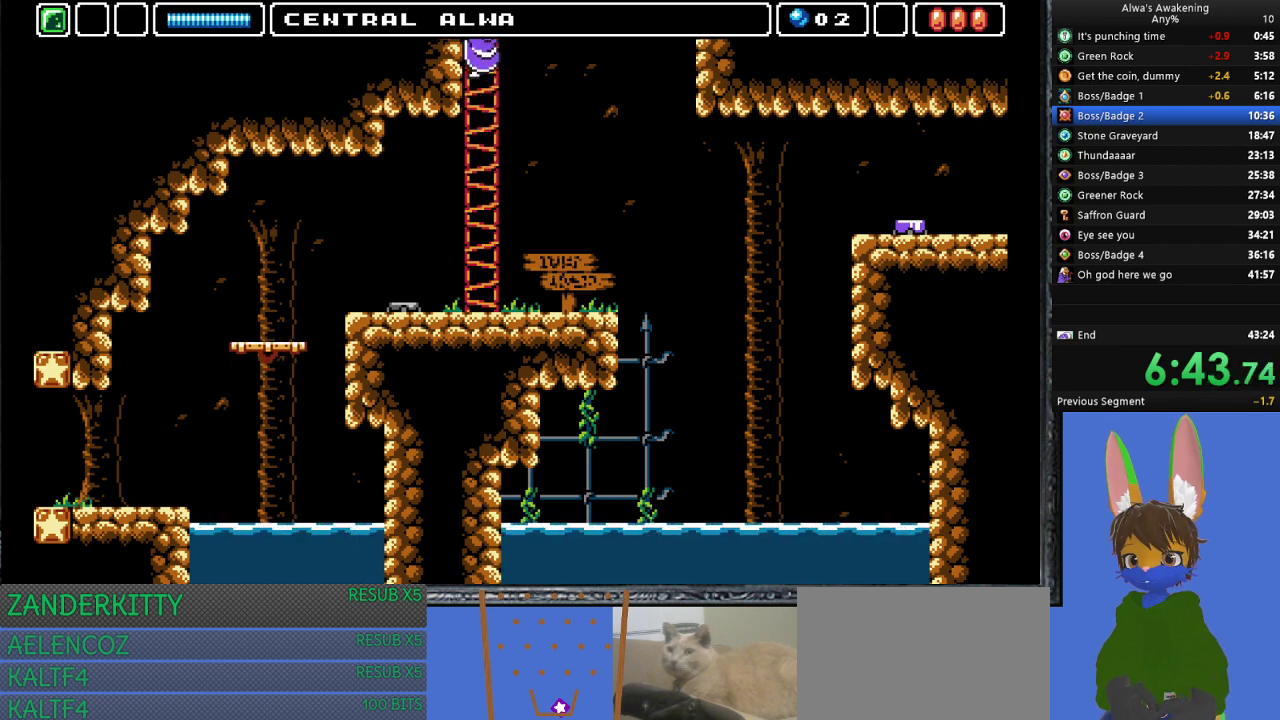
{"buttons": ["DPAD_UP"], "left_stick": "center", "events": []}
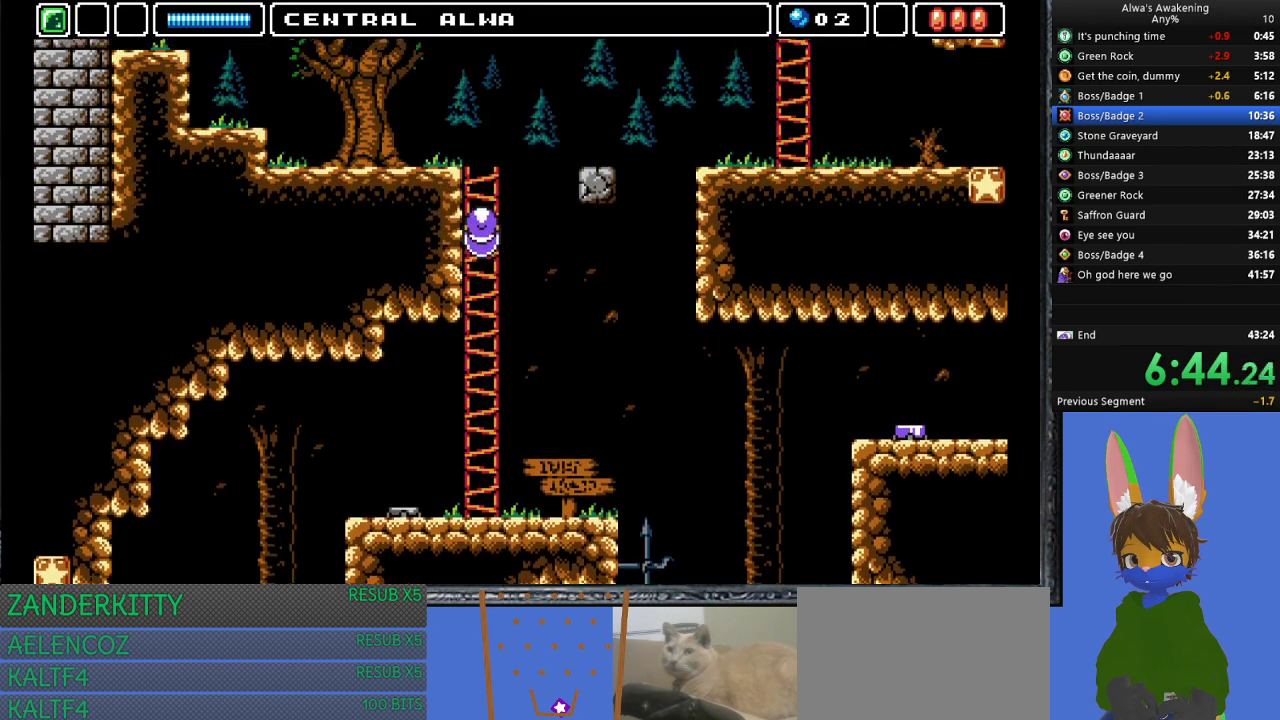
{"buttons": ["DPAD_UP"], "left_stick": "center", "events": []}
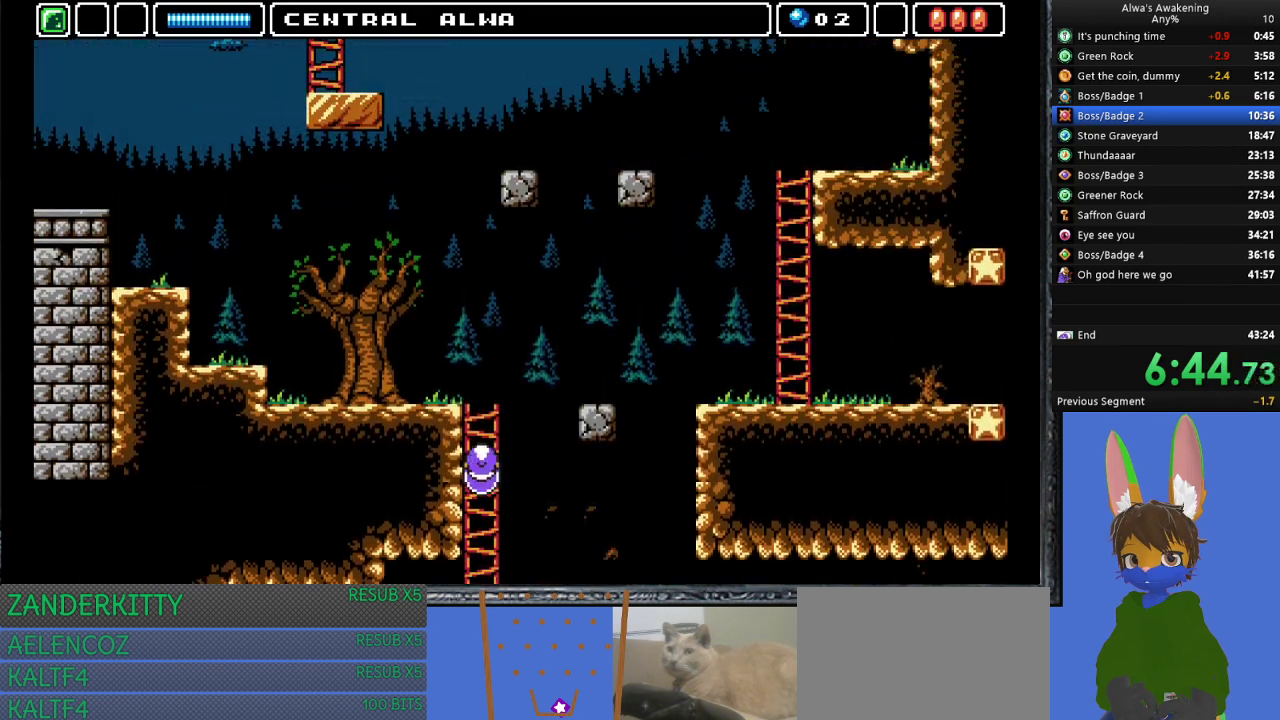
{"buttons": ["DPAD_UP"], "left_stick": "center", "events": []}
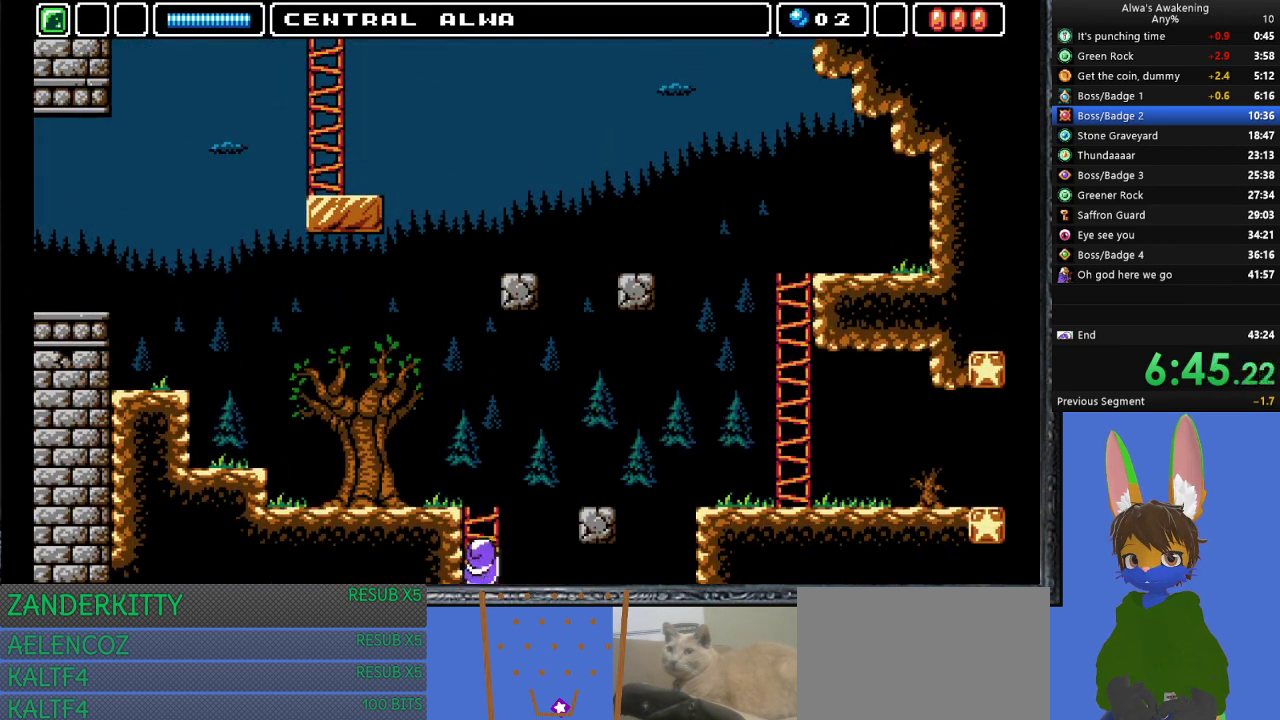
{"buttons": ["DPAD_UP"], "left_stick": "center", "events": []}
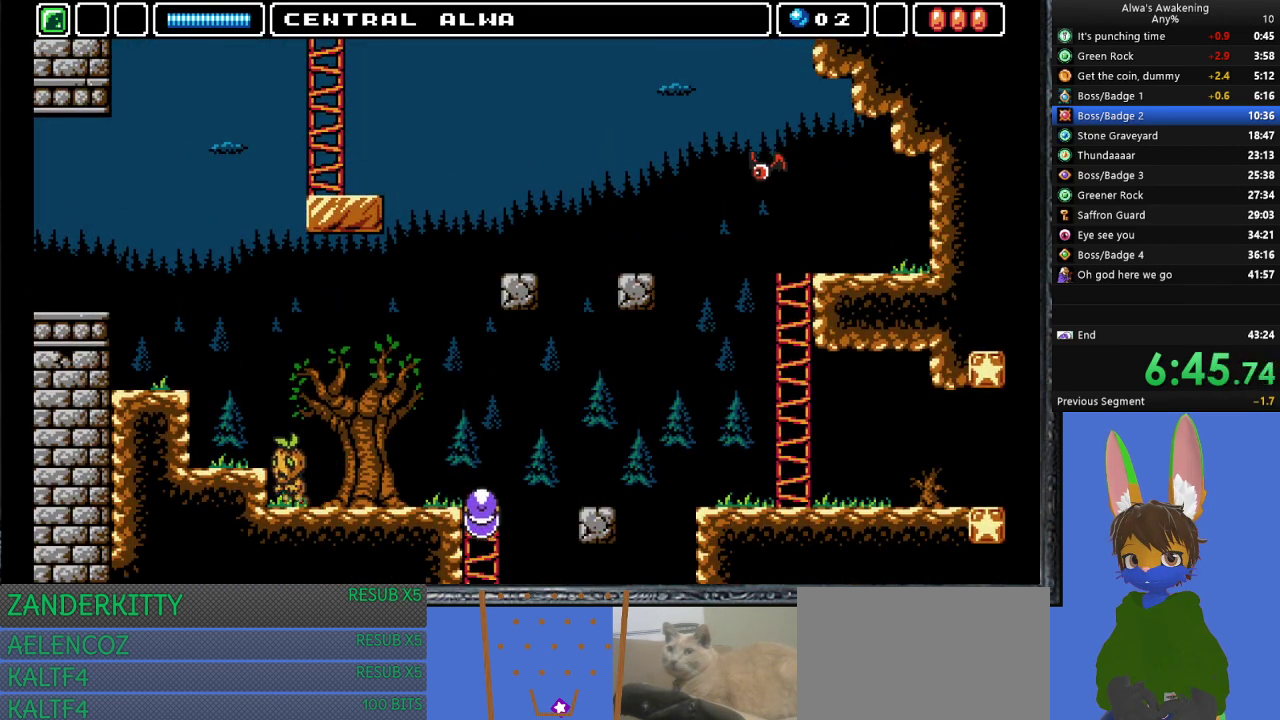
{"buttons": ["DPAD_UP"], "left_stick": "center", "events": []}
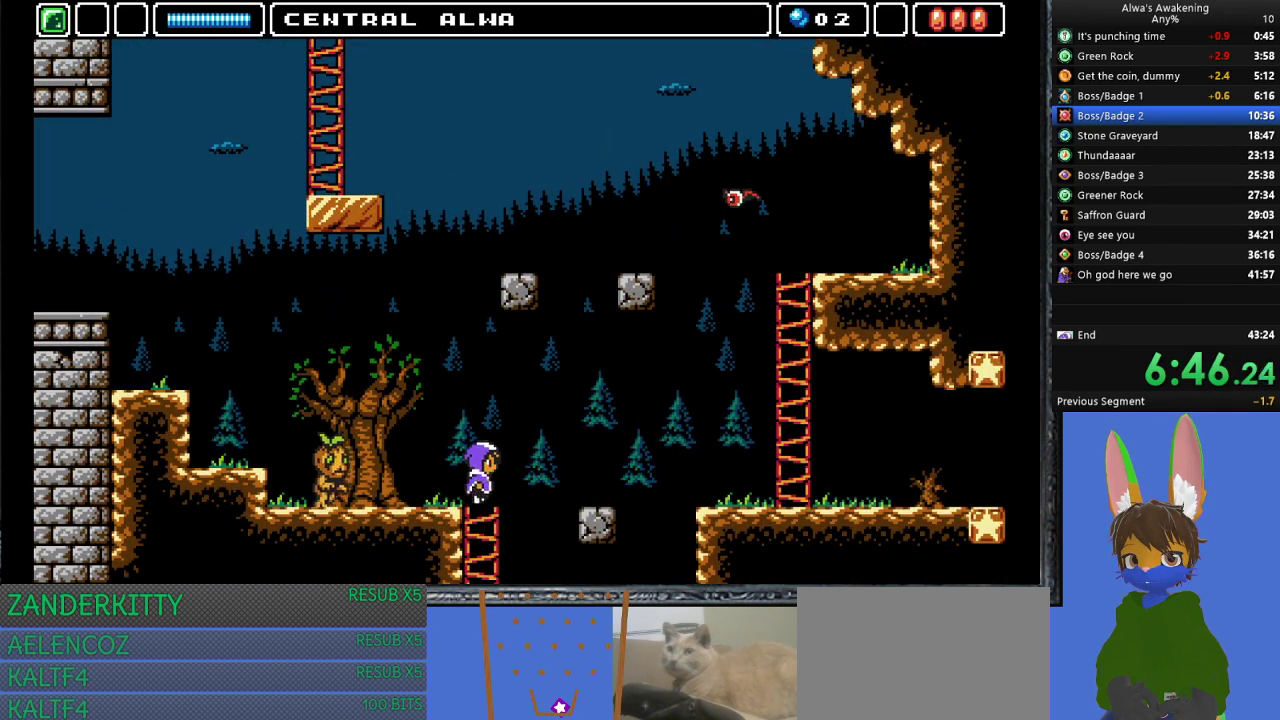
{"buttons": ["DPAD_RIGHT"], "left_stick": "center", "events": [[100, "DPAD_UP", "up"], [167, "CROSS", "down"], [233, "DPAD_RIGHT", "down"], [300, "CROSS", "up"]]}
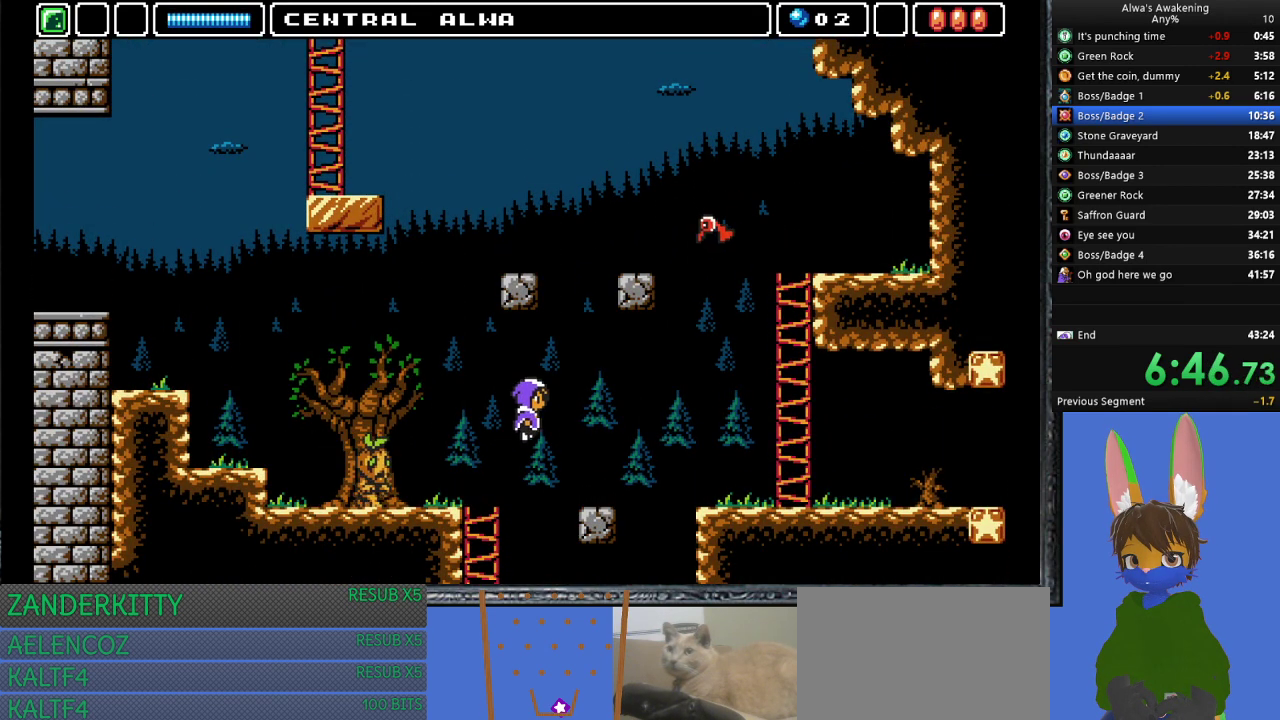
{"buttons": ["DPAD_RIGHT"], "left_stick": "center", "events": [[400, "DPAD_RIGHT", "up"], [500, "DPAD_RIGHT", "down"]]}
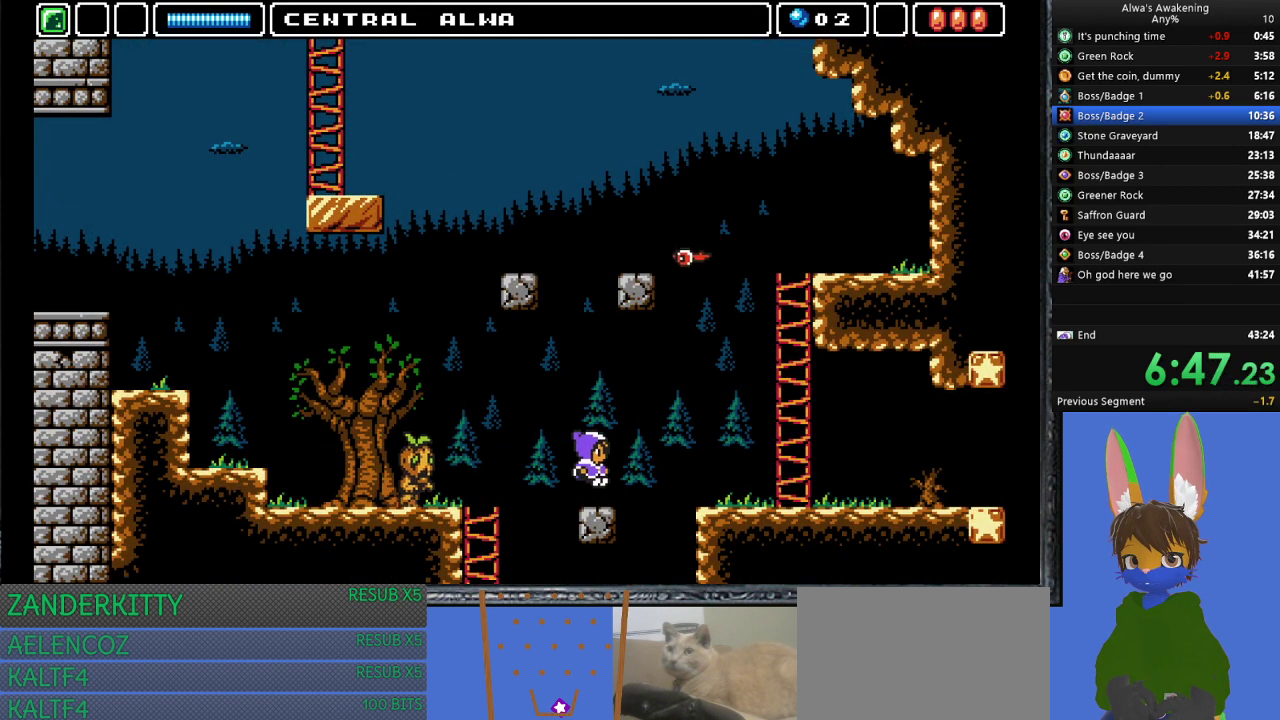
{"buttons": ["DPAD_RIGHT"], "left_stick": "center", "events": [[133, "CROSS", "down"], [200, "CROSS", "up"]]}
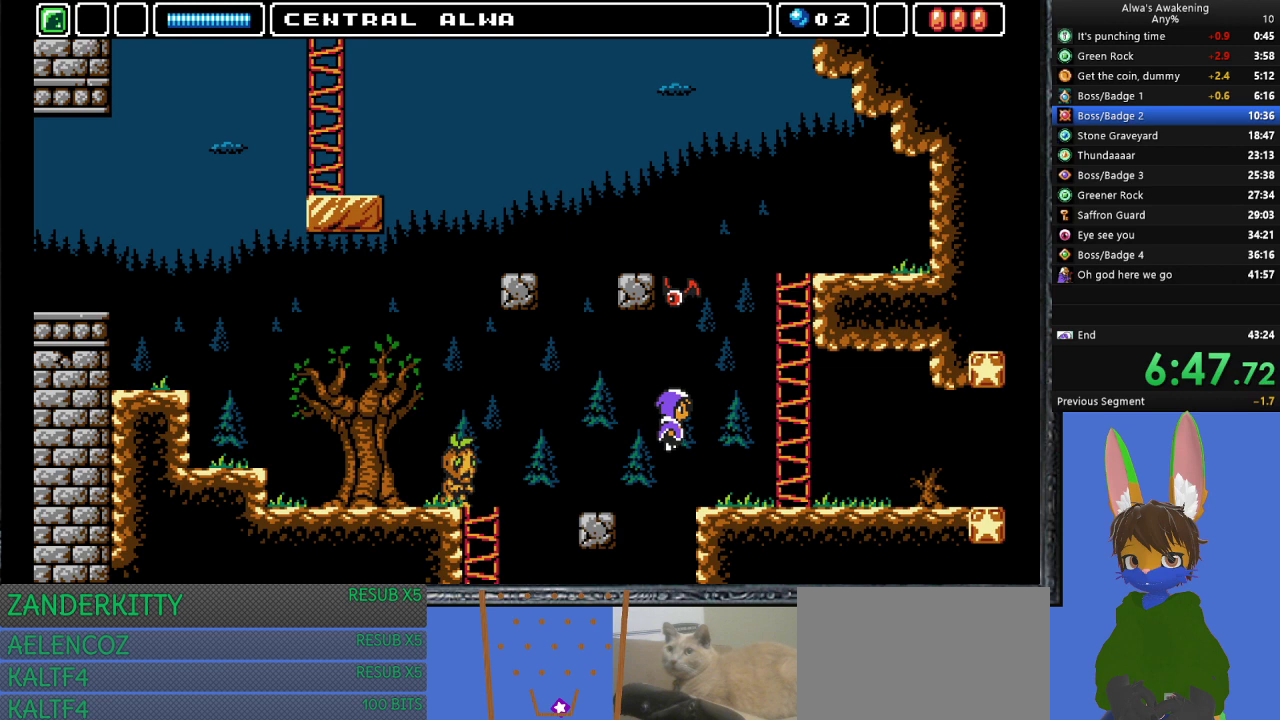
{"buttons": ["DPAD_RIGHT"], "left_stick": "center", "events": []}
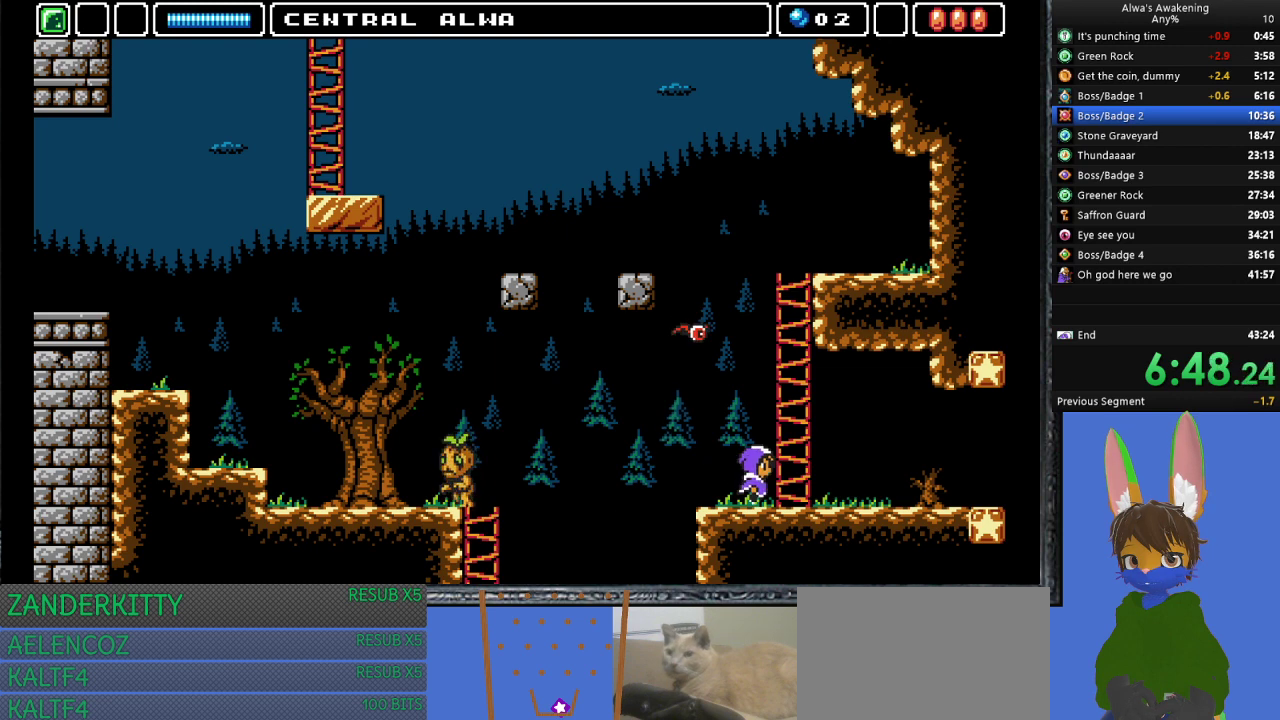
{"buttons": ["DPAD_RIGHT"], "left_stick": "center", "events": []}
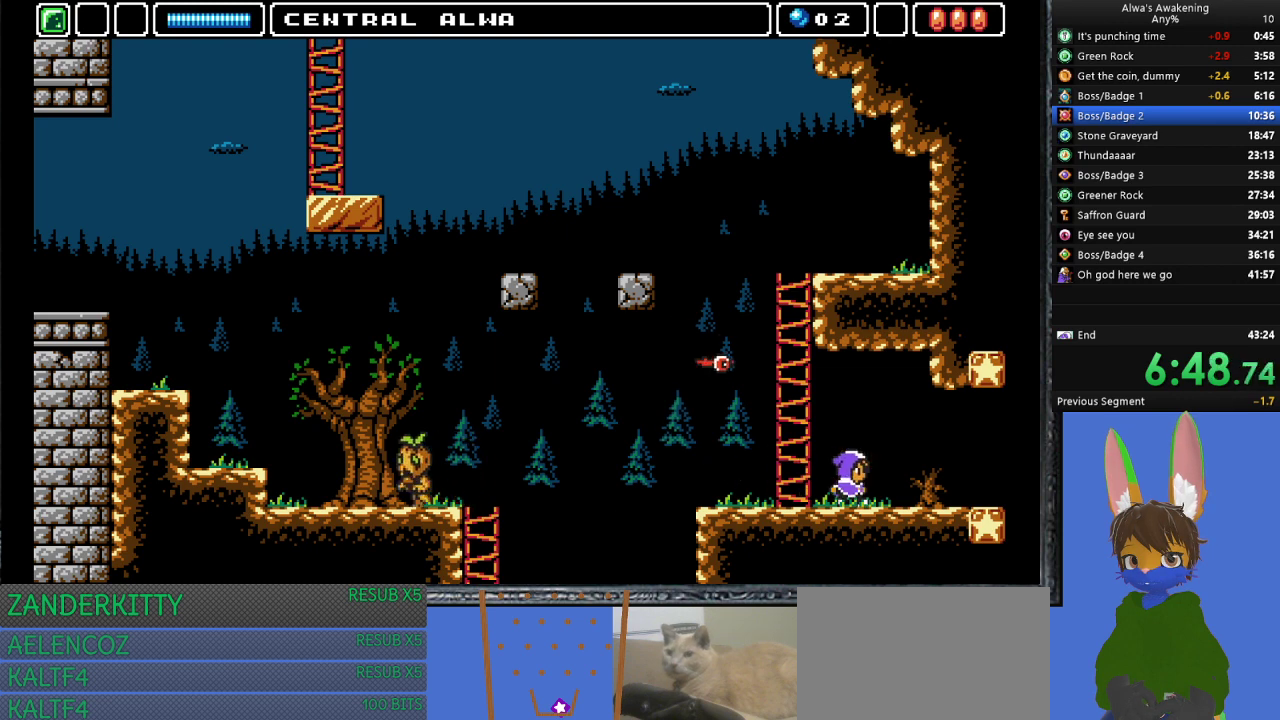
{"buttons": ["DPAD_RIGHT"], "left_stick": "center", "events": []}
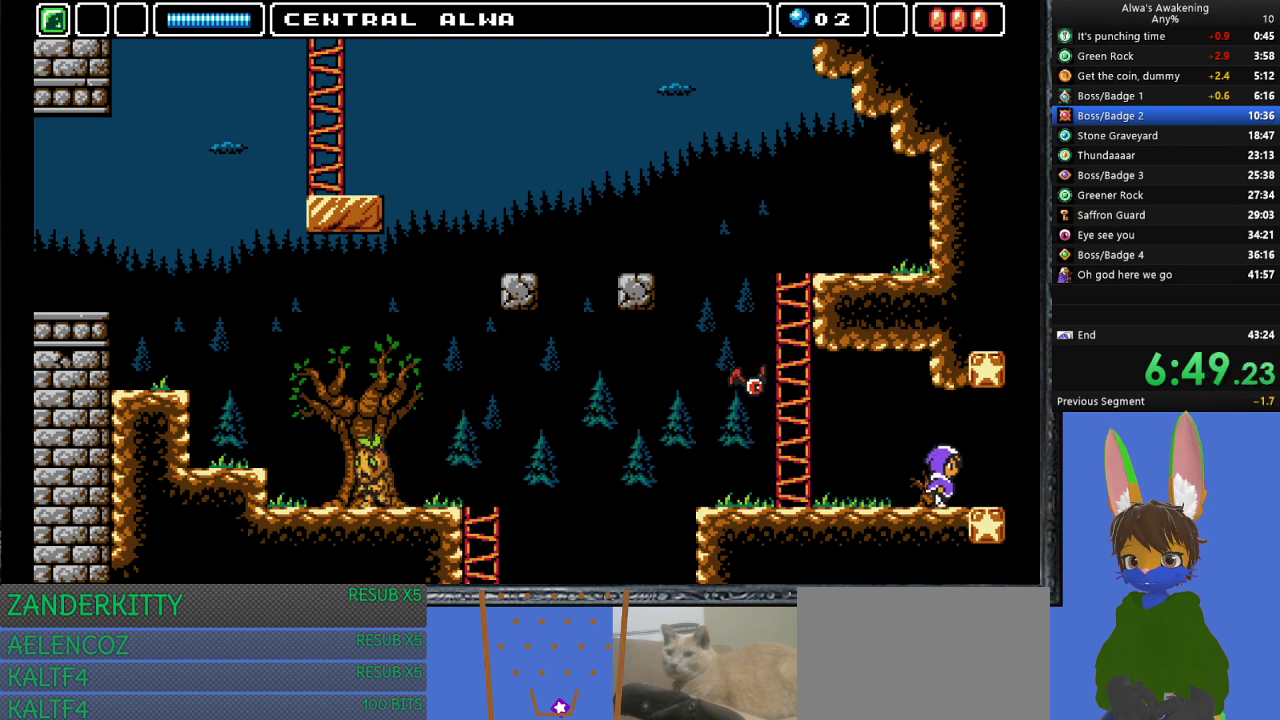
{"buttons": ["DPAD_RIGHT"], "left_stick": "center", "events": []}
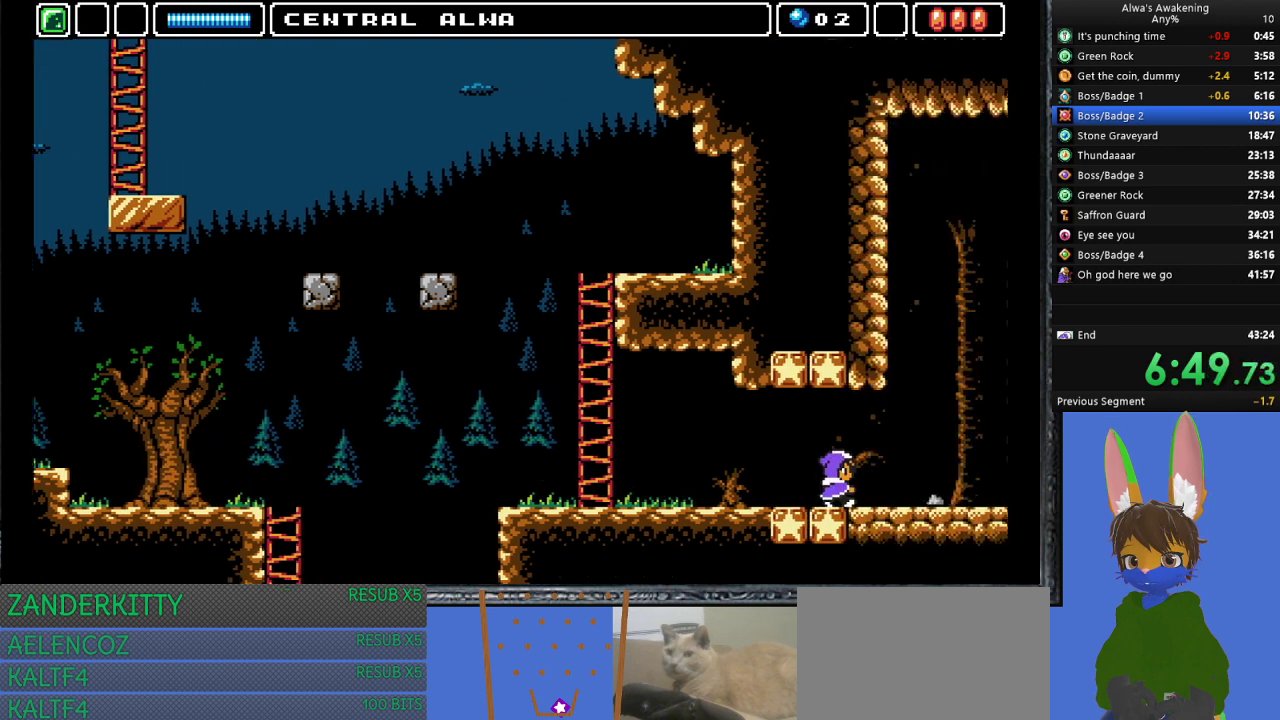
{"buttons": ["DPAD_RIGHT"], "left_stick": "center", "events": []}
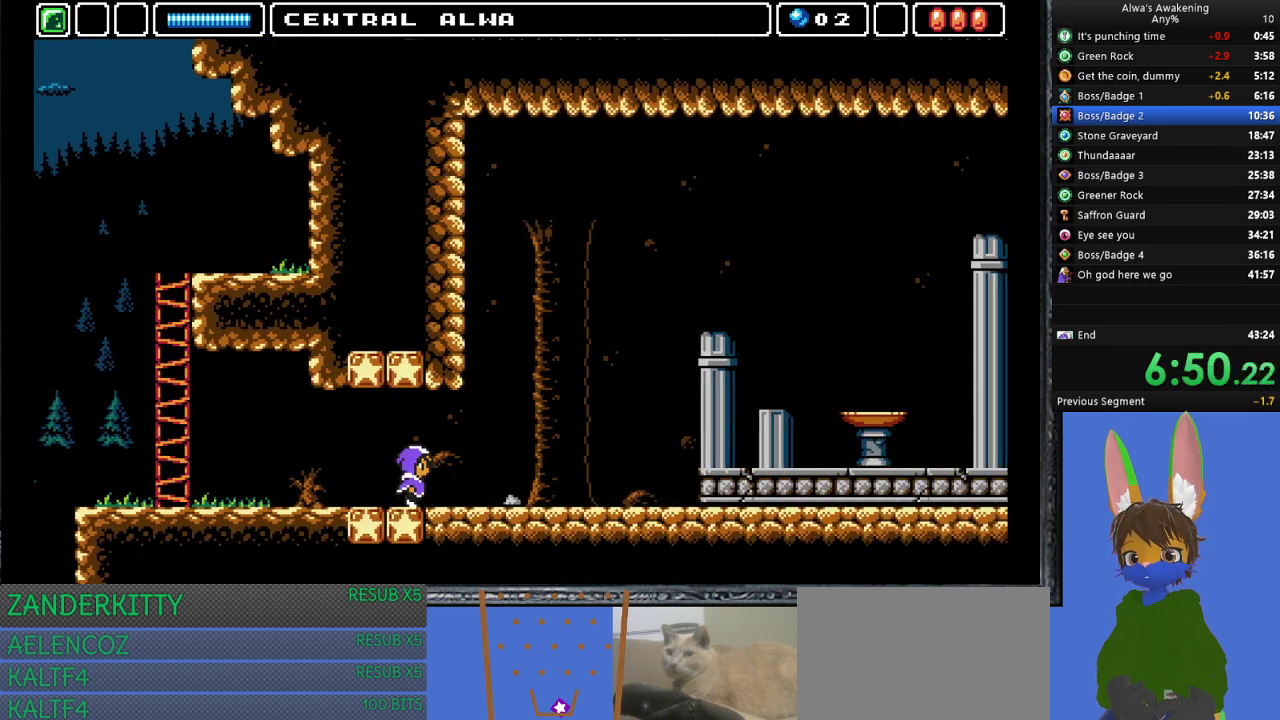
{"buttons": ["DPAD_RIGHT"], "left_stick": "center", "events": []}
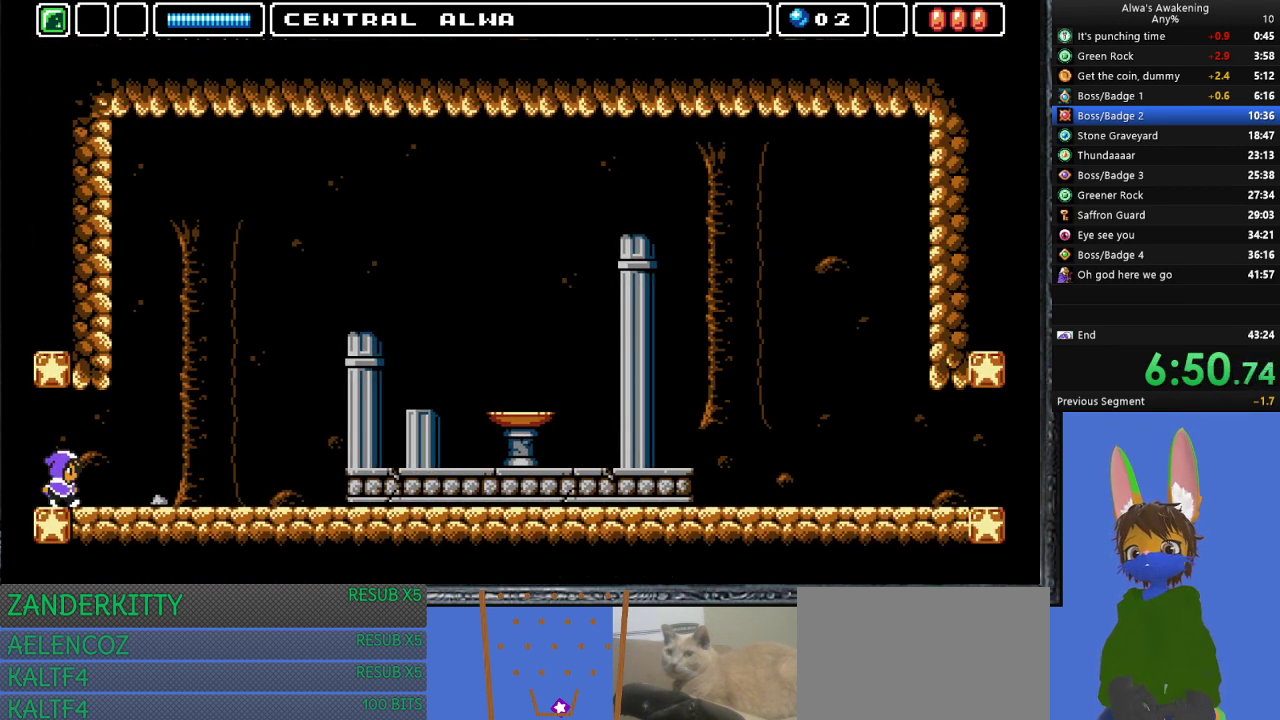
{"buttons": ["DPAD_RIGHT"], "left_stick": "center", "events": []}
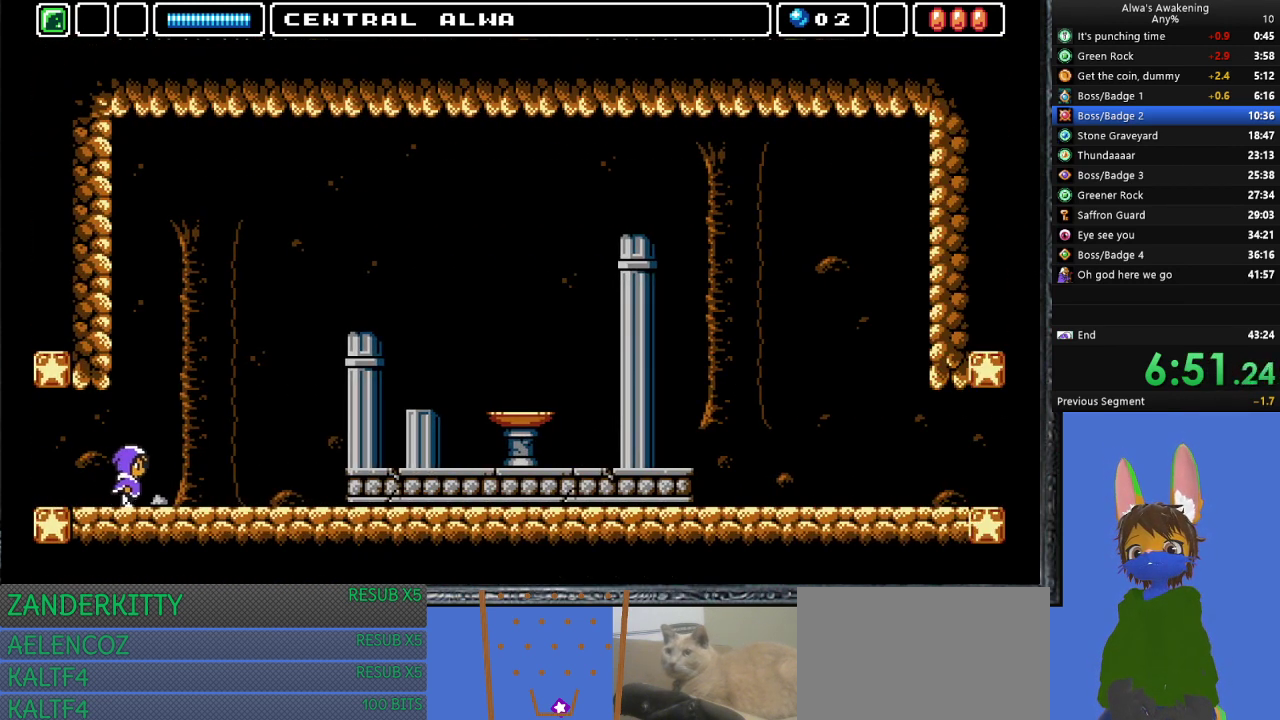
{"buttons": ["DPAD_RIGHT"], "left_stick": "center", "events": []}